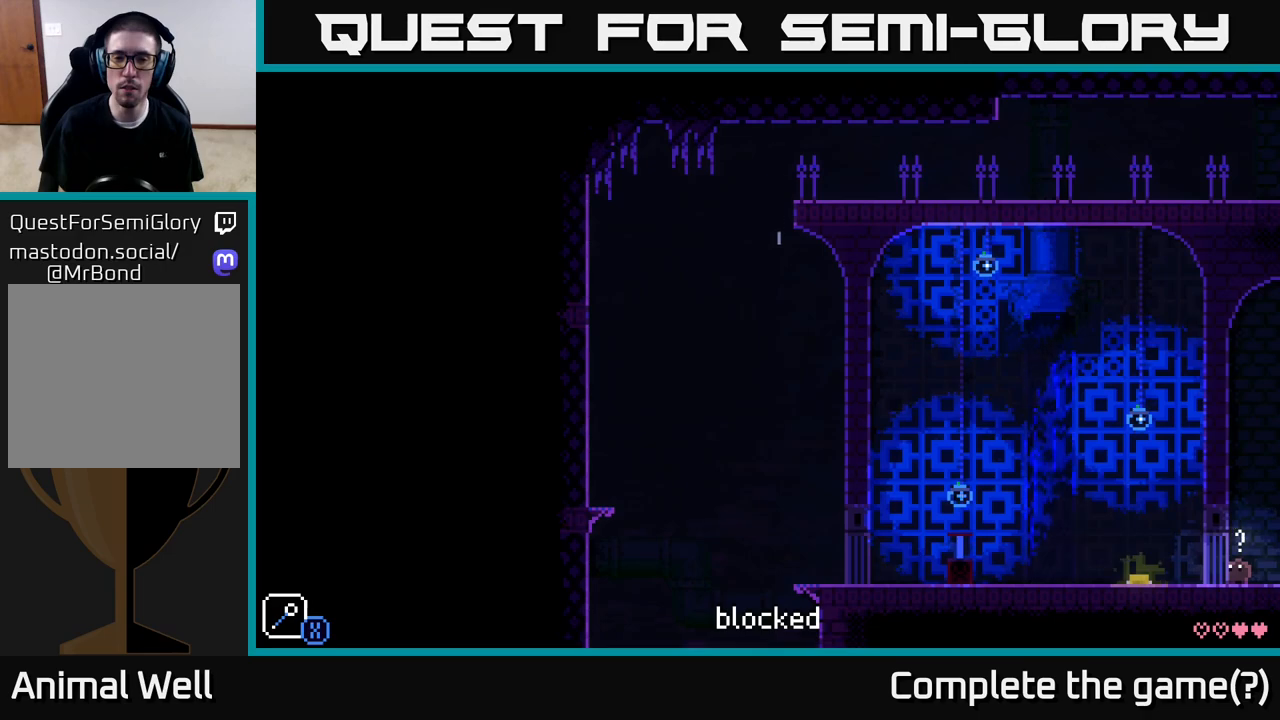
Gameplay with a controller (Xbox layout); each line is a JSON object with the inputs held at the frame after it. "events" lists button and stick changes between this image and that frame as [ms after this image, input, new state], when the widget could be followed in between.
{"buttons": ["SELECT"], "left_stick": "center", "right_stick": "center", "events": [[483, "SELECT", "down"]]}
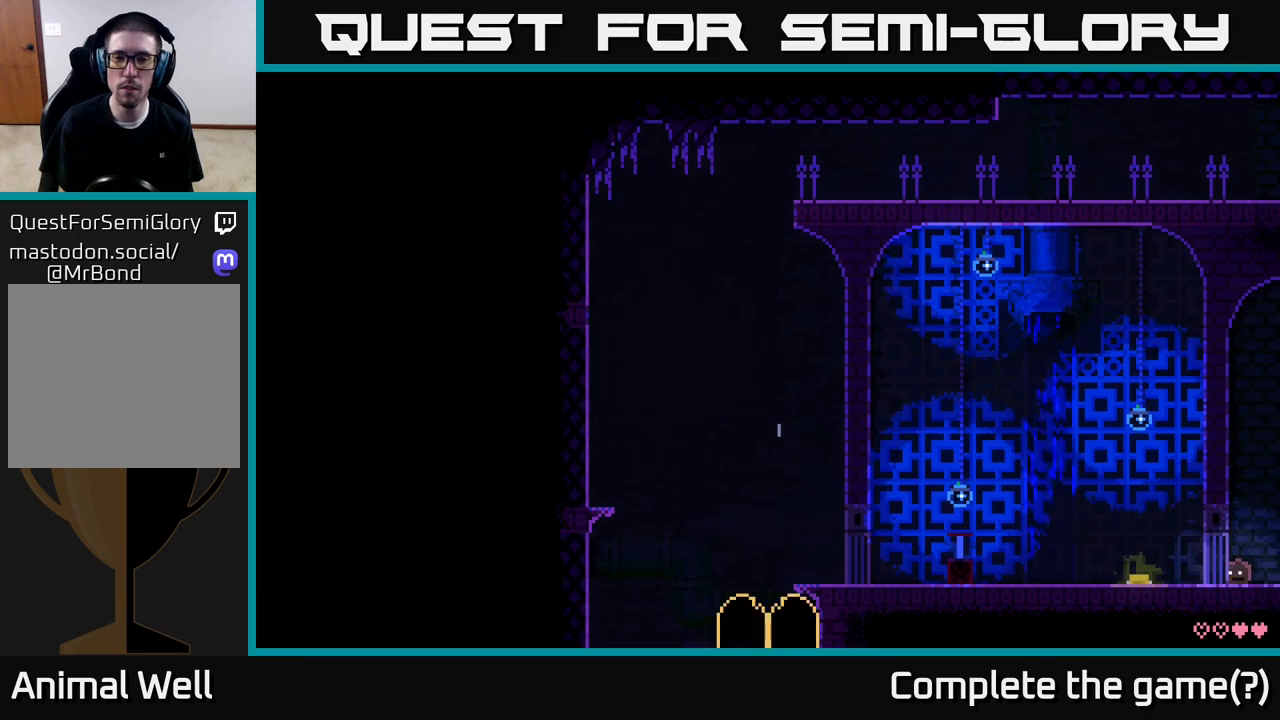
{"buttons": [], "left_stick": "center", "right_stick": "center", "events": [[117, "SELECT", "up"]]}
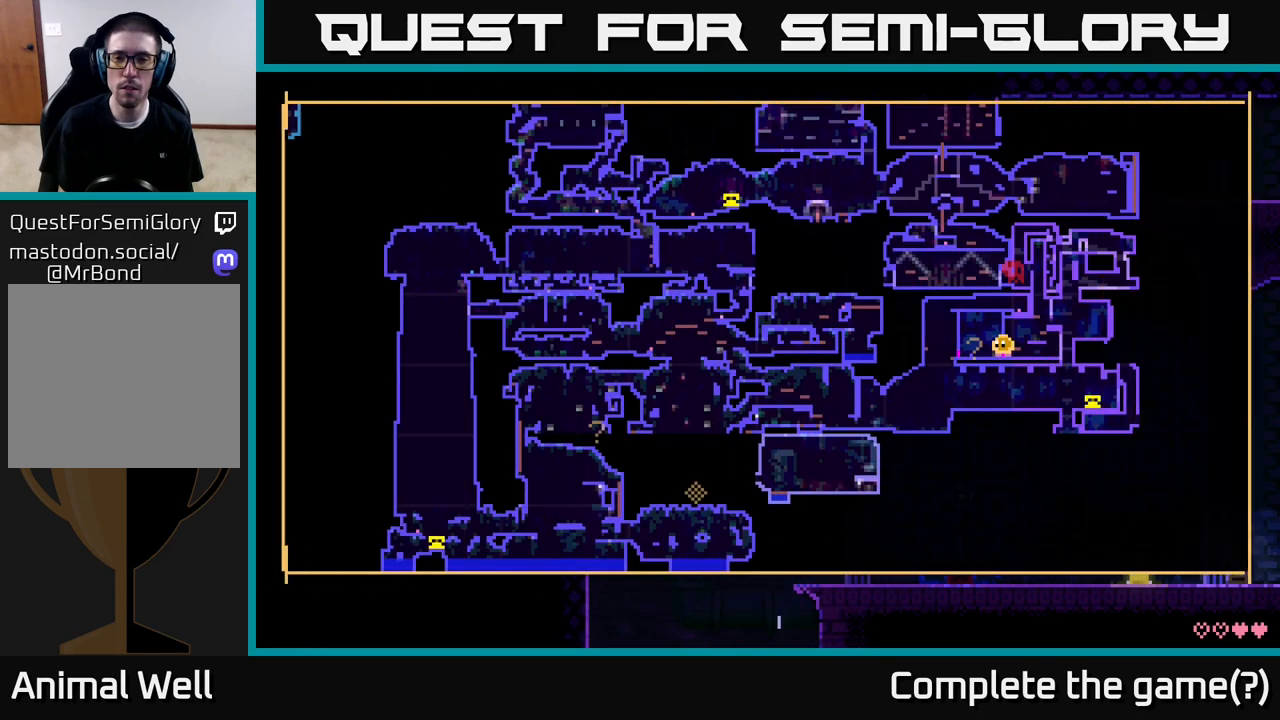
{"buttons": [], "left_stick": "center", "right_stick": "center", "events": []}
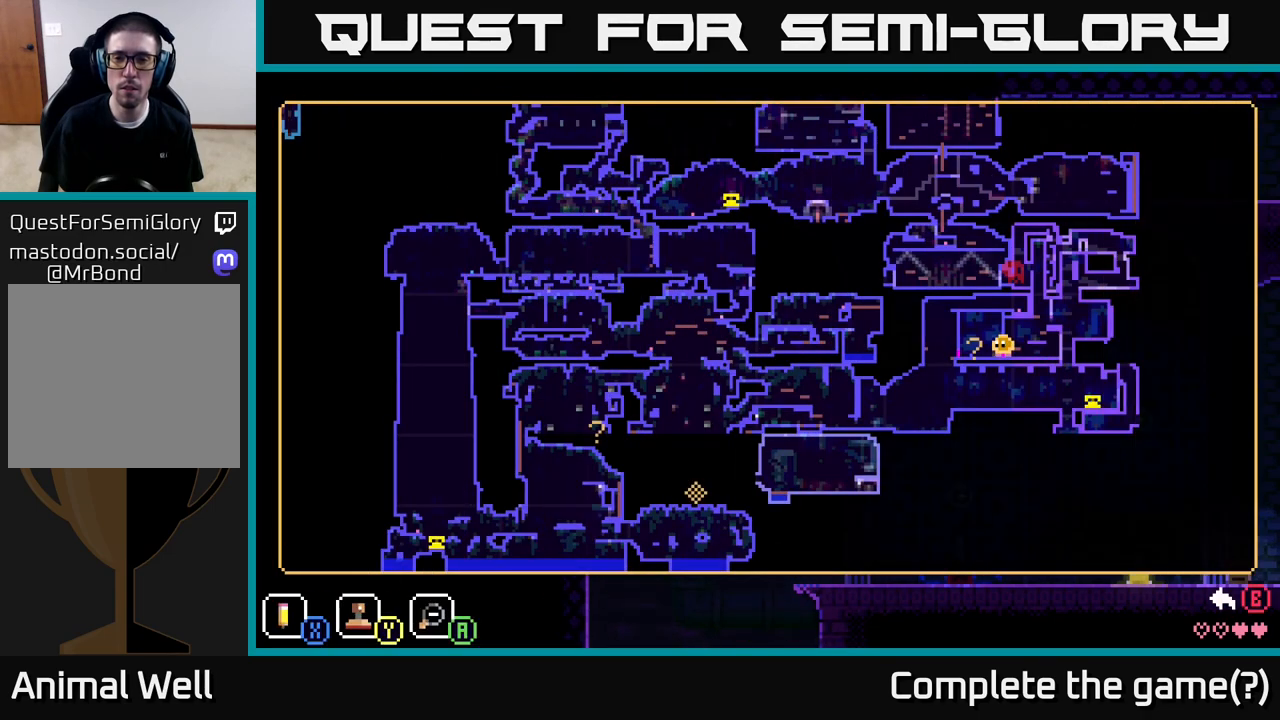
{"buttons": [], "left_stick": "center", "right_stick": "center", "events": []}
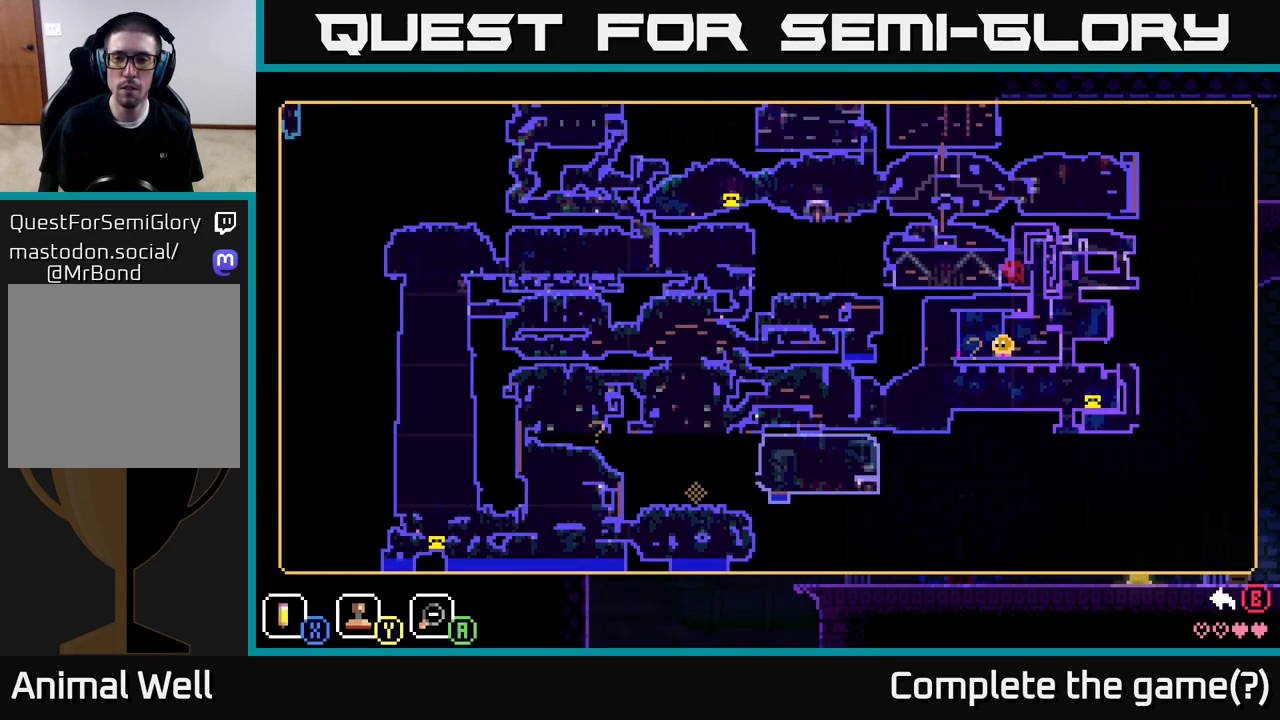
{"buttons": [], "left_stick": "center", "right_stick": "center", "events": []}
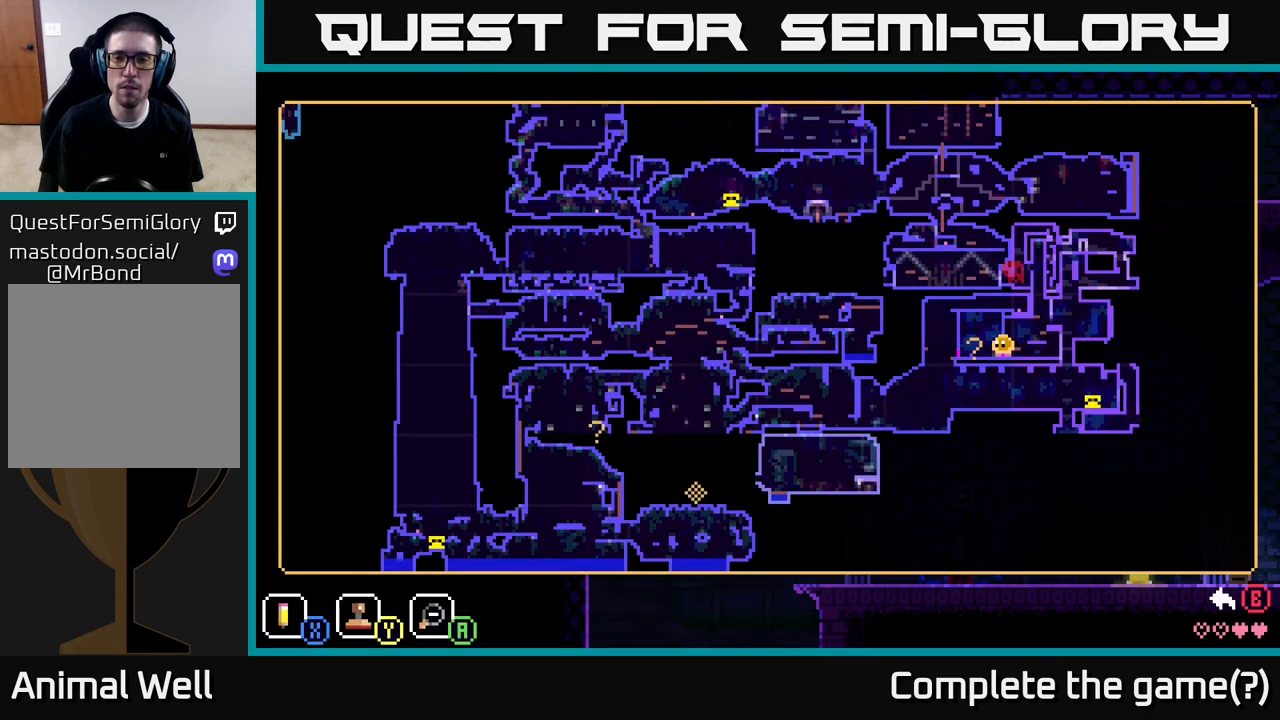
{"buttons": ["SELECT"], "left_stick": "center", "right_stick": "center", "events": [[400, "SELECT", "down"]]}
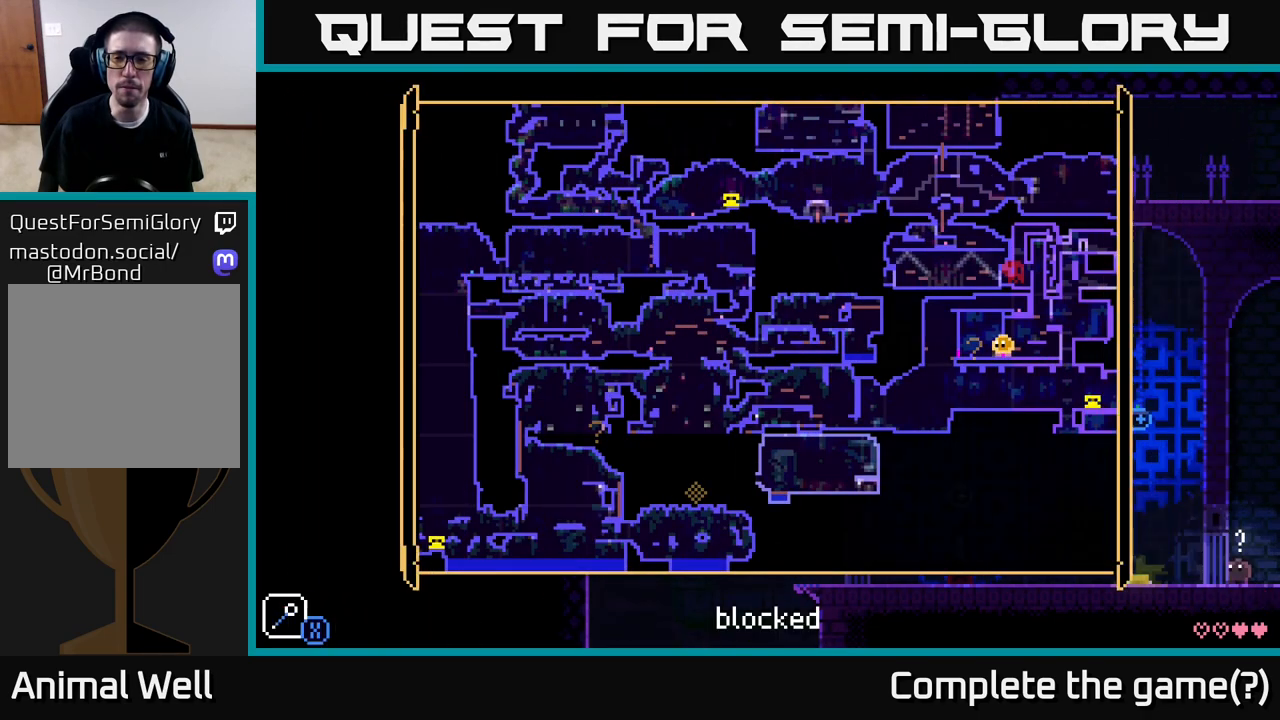
{"buttons": [], "left_stick": "center", "right_stick": "center", "events": [[67, "SELECT", "up"]]}
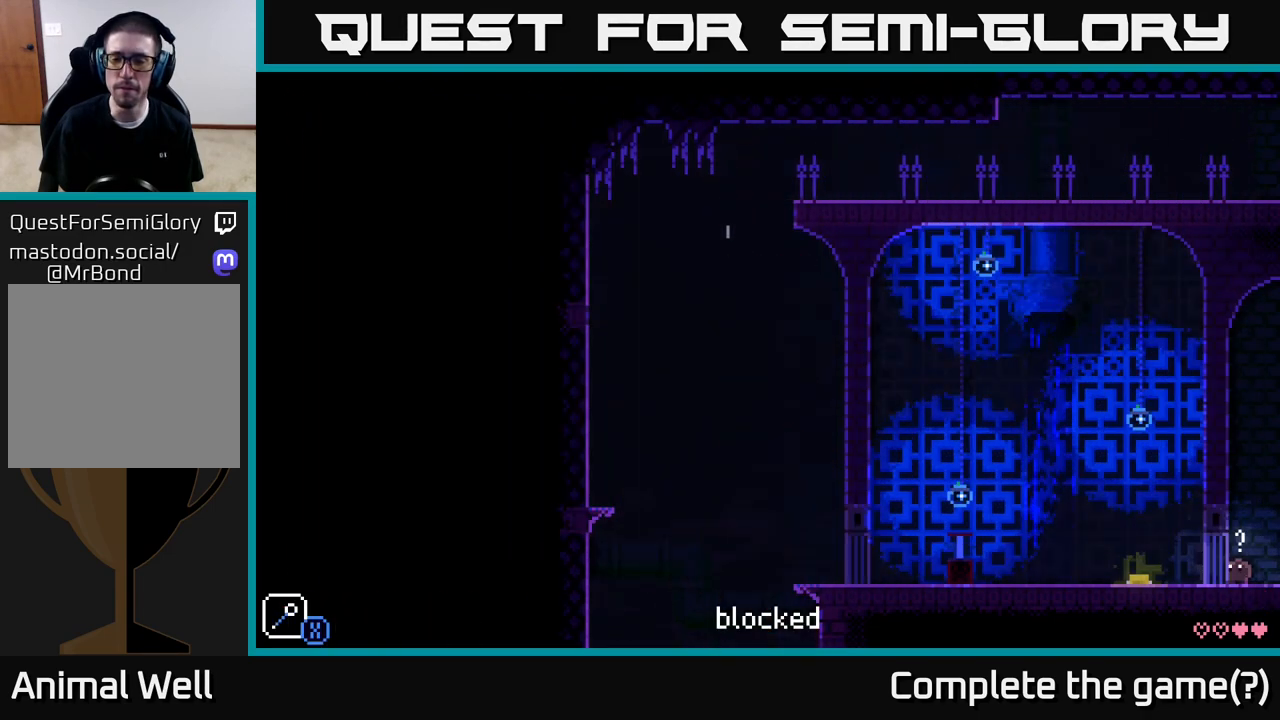
{"buttons": [], "left_stick": "left", "right_stick": "center", "events": [[500, "left_stick", "left"]]}
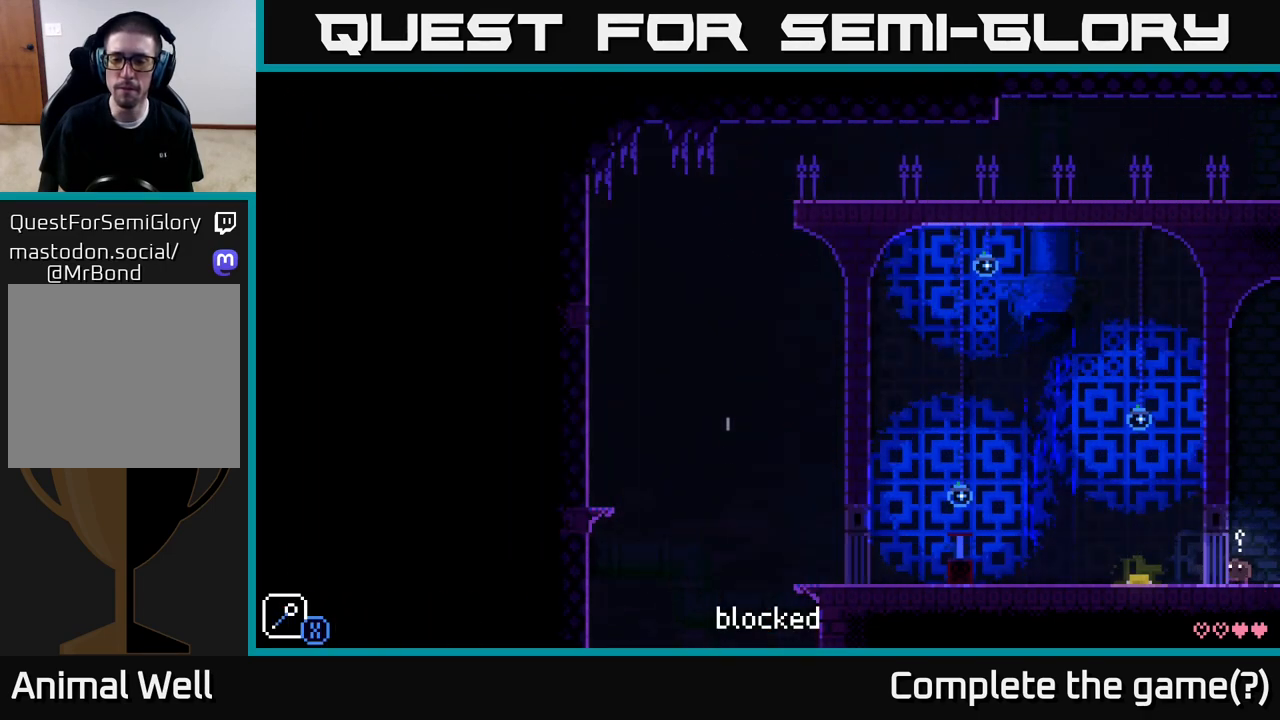
{"buttons": [], "left_stick": "left", "right_stick": "center", "events": []}
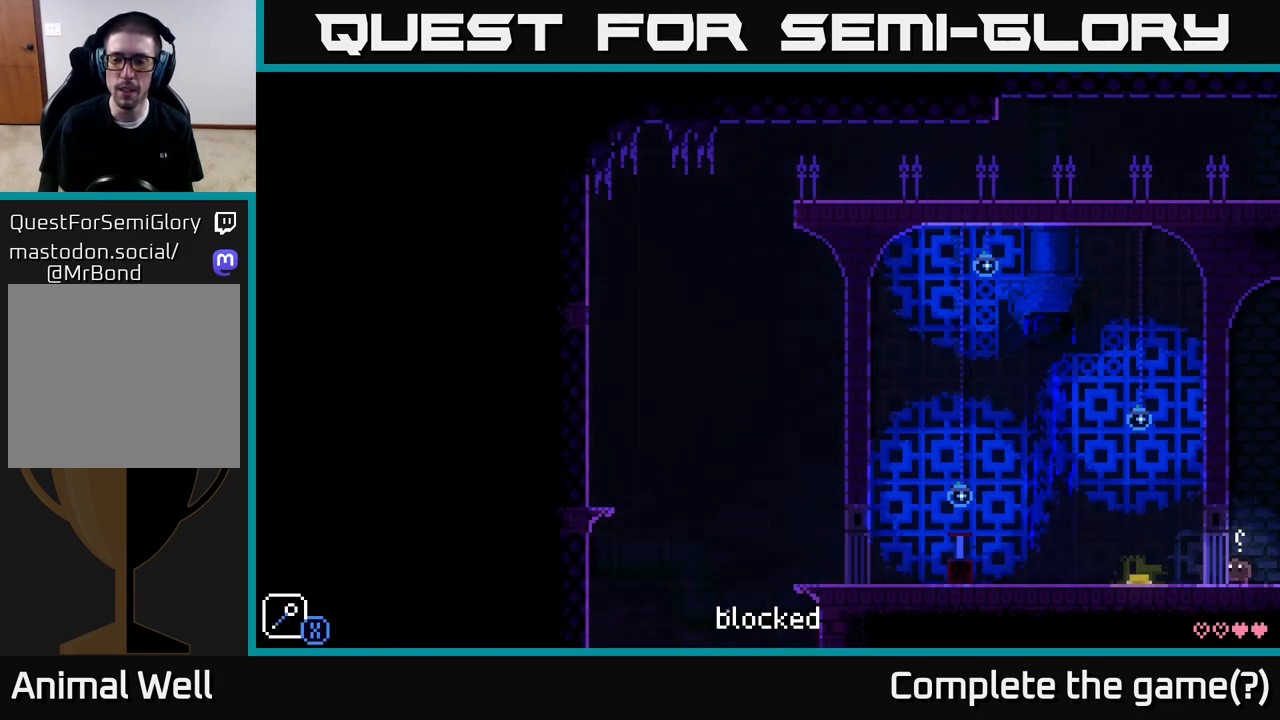
{"buttons": [], "left_stick": "right", "right_stick": "center", "events": [[150, "left_stick", "right"]]}
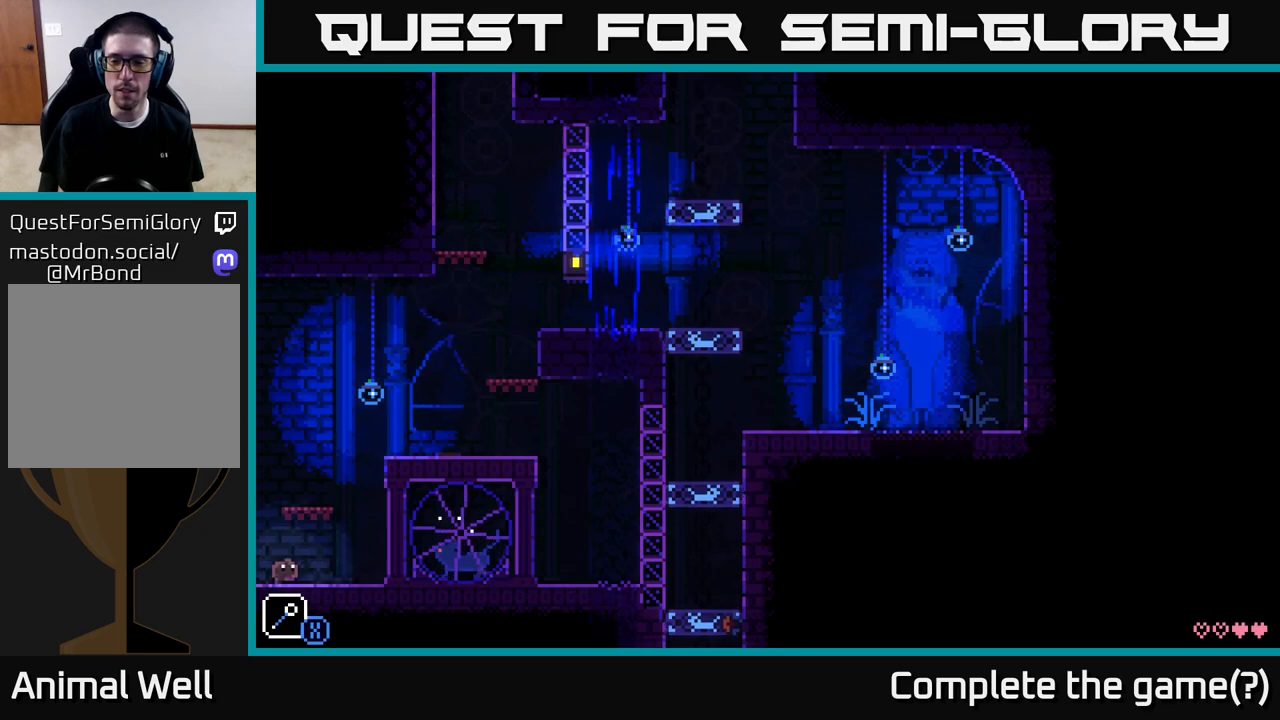
{"buttons": [], "left_stick": "right", "right_stick": "center", "events": [[200, "left_stick", "center"], [400, "left_stick", "right"]]}
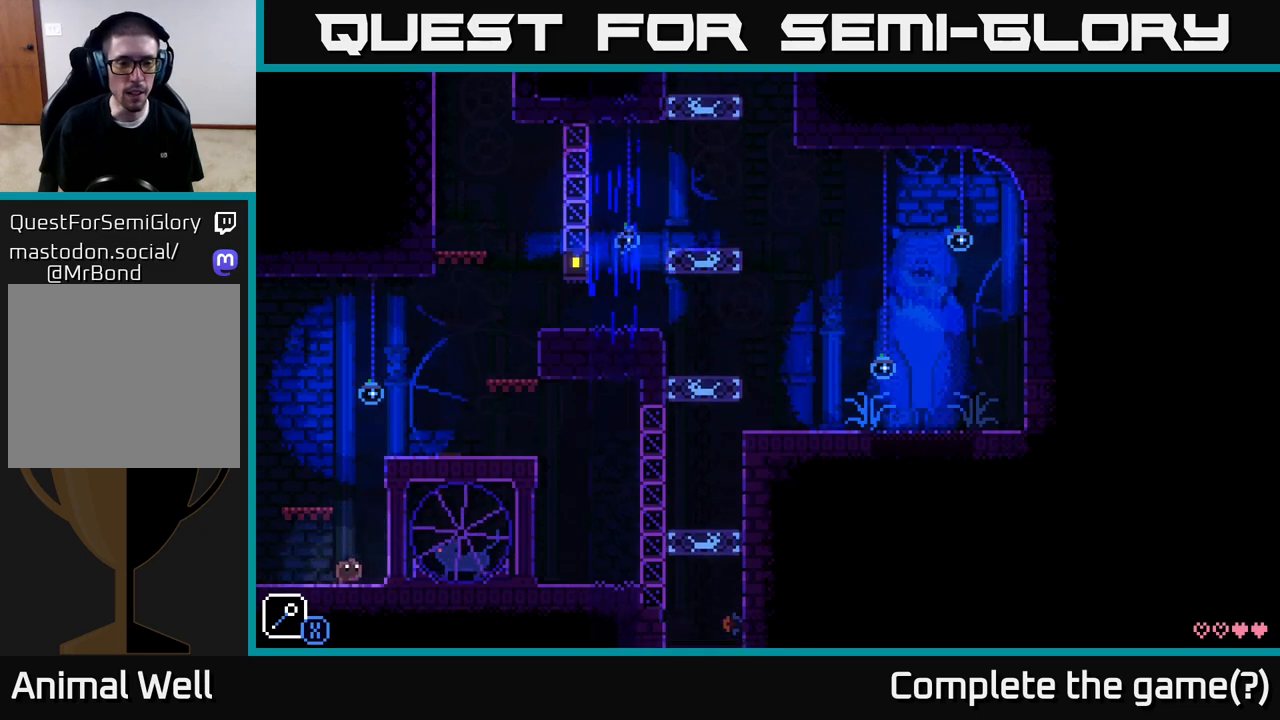
{"buttons": [], "left_stick": "right", "right_stick": "center", "events": []}
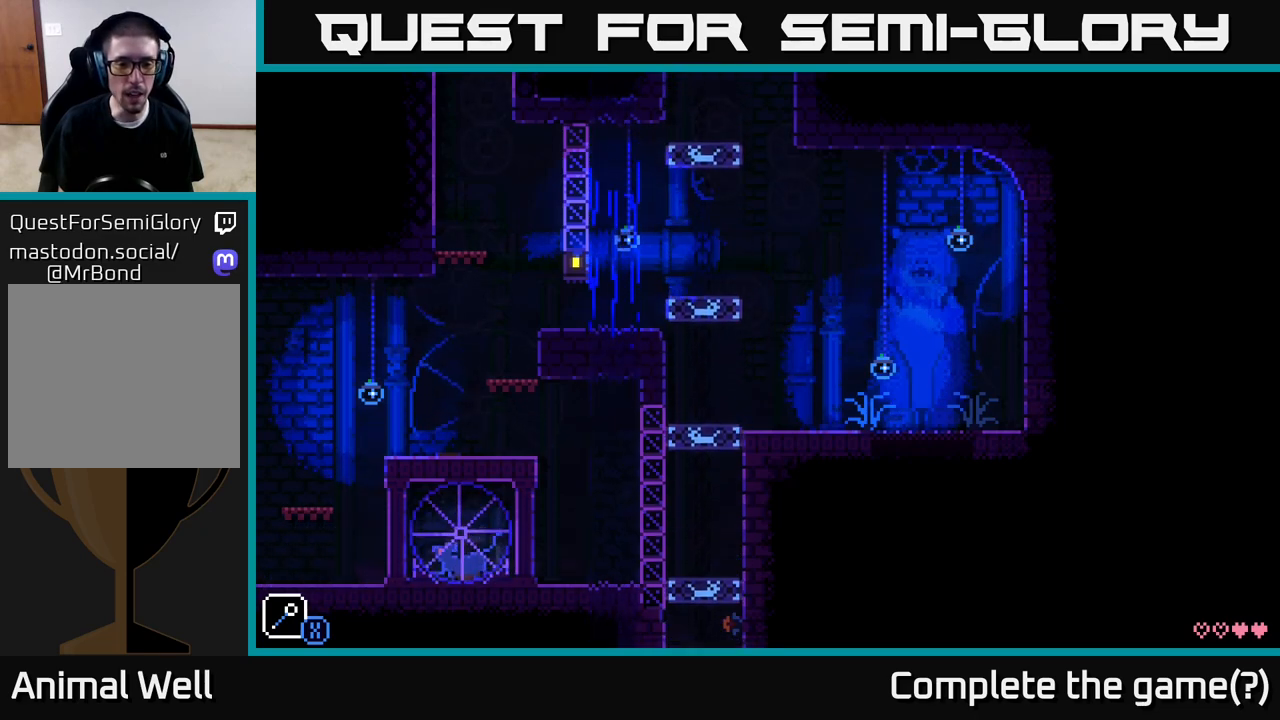
{"buttons": [], "left_stick": "right", "right_stick": "center", "events": []}
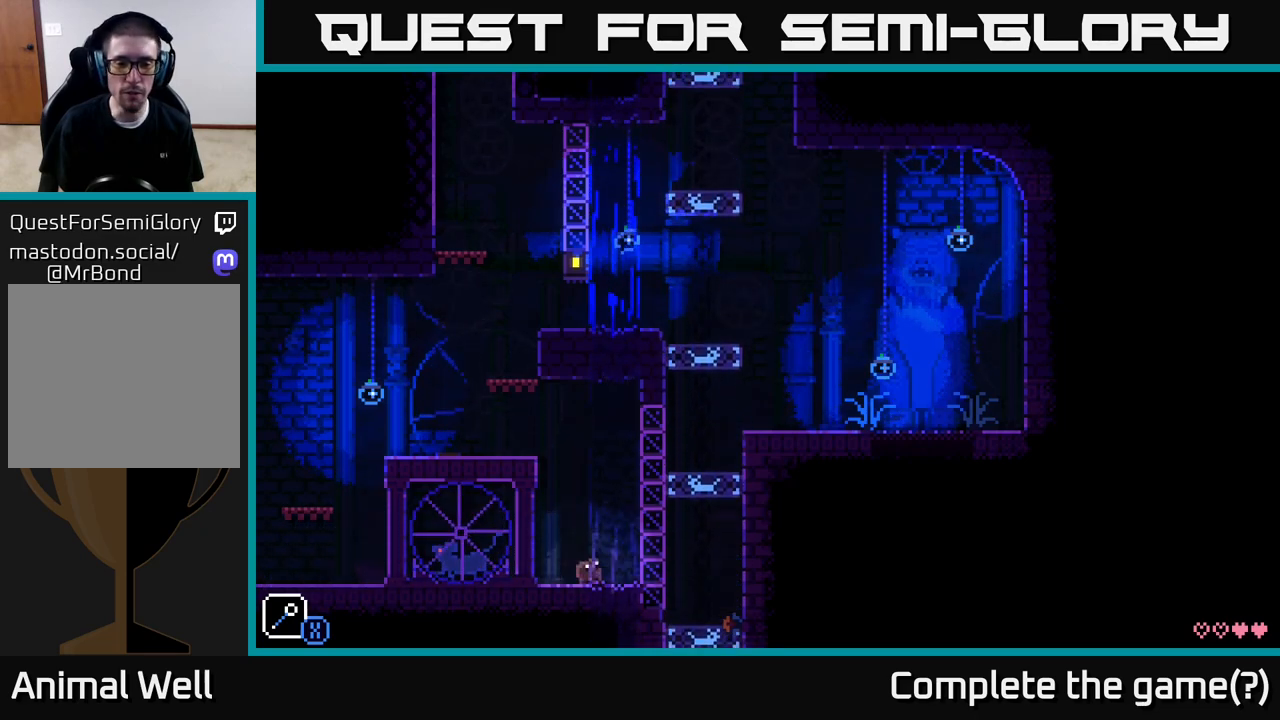
{"buttons": [], "left_stick": "center", "right_stick": "center", "events": [[50, "left_stick", "center"]]}
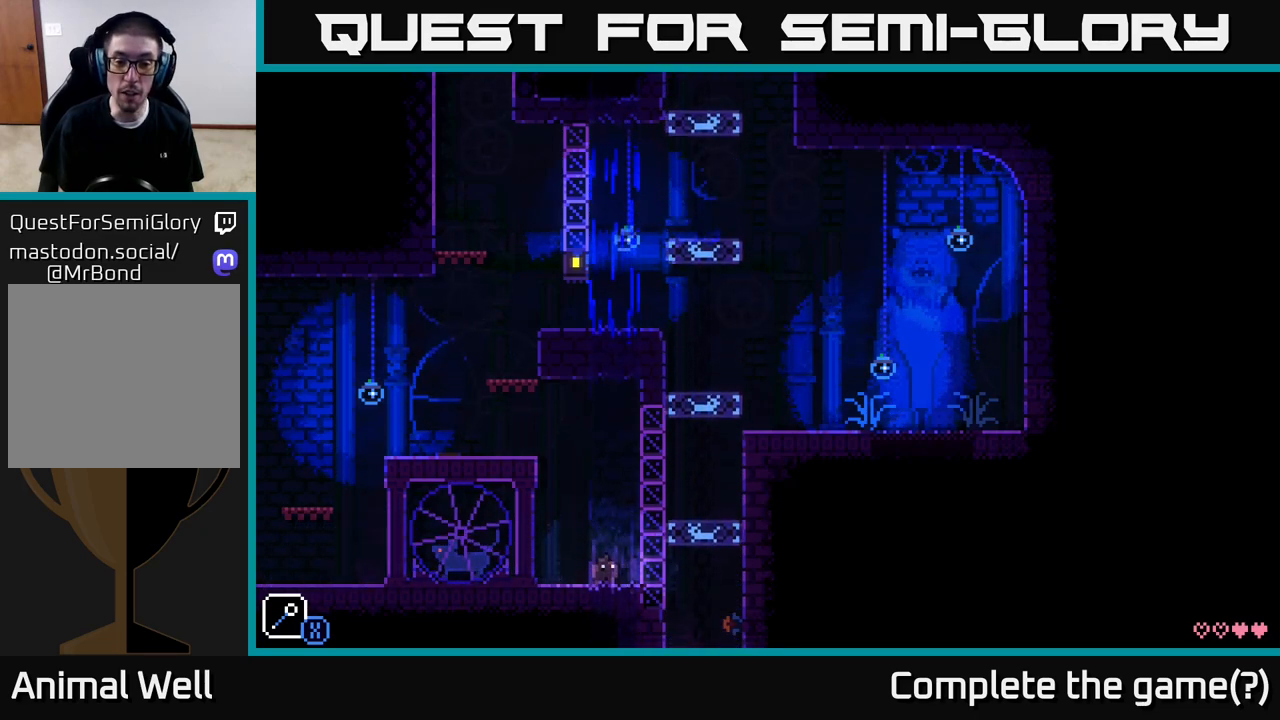
{"buttons": [], "left_stick": "right", "right_stick": "center", "events": [[83, "left_stick", "right"], [133, "A", "down"], [233, "A", "up"]]}
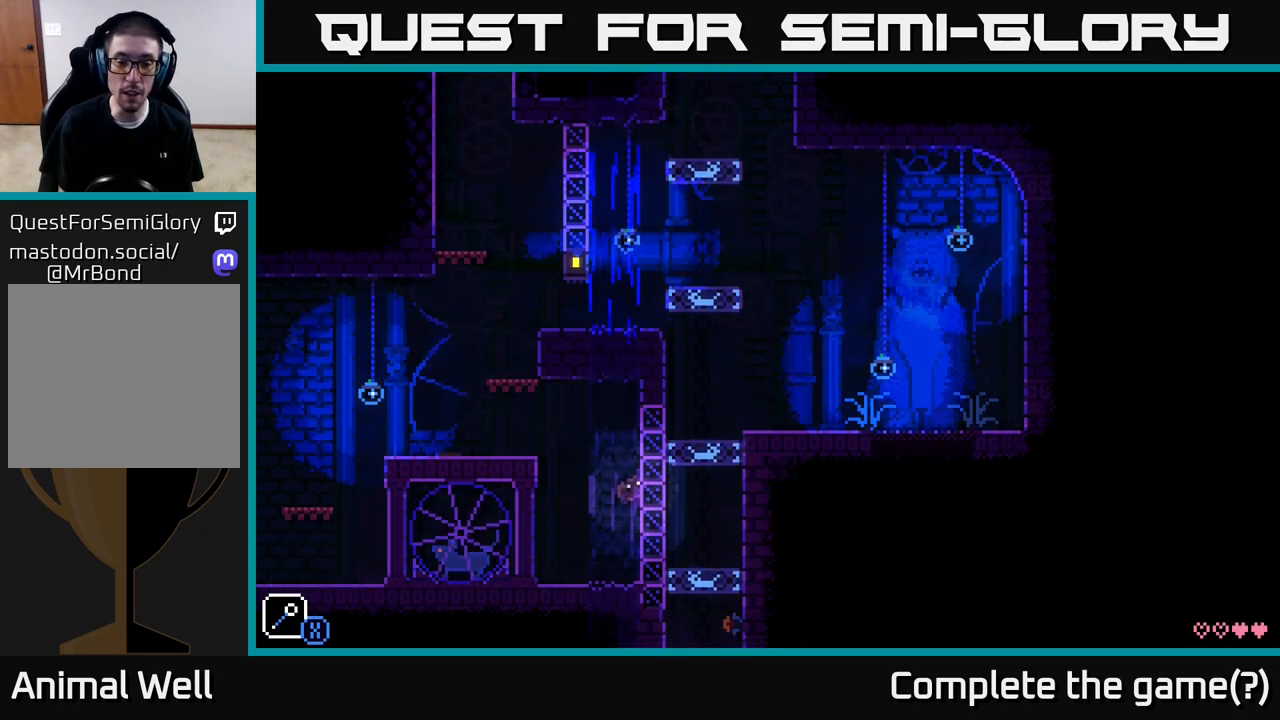
{"buttons": [], "left_stick": "center", "right_stick": "center", "events": [[83, "left_stick", "center"], [217, "left_stick", "right"], [467, "left_stick", "center"]]}
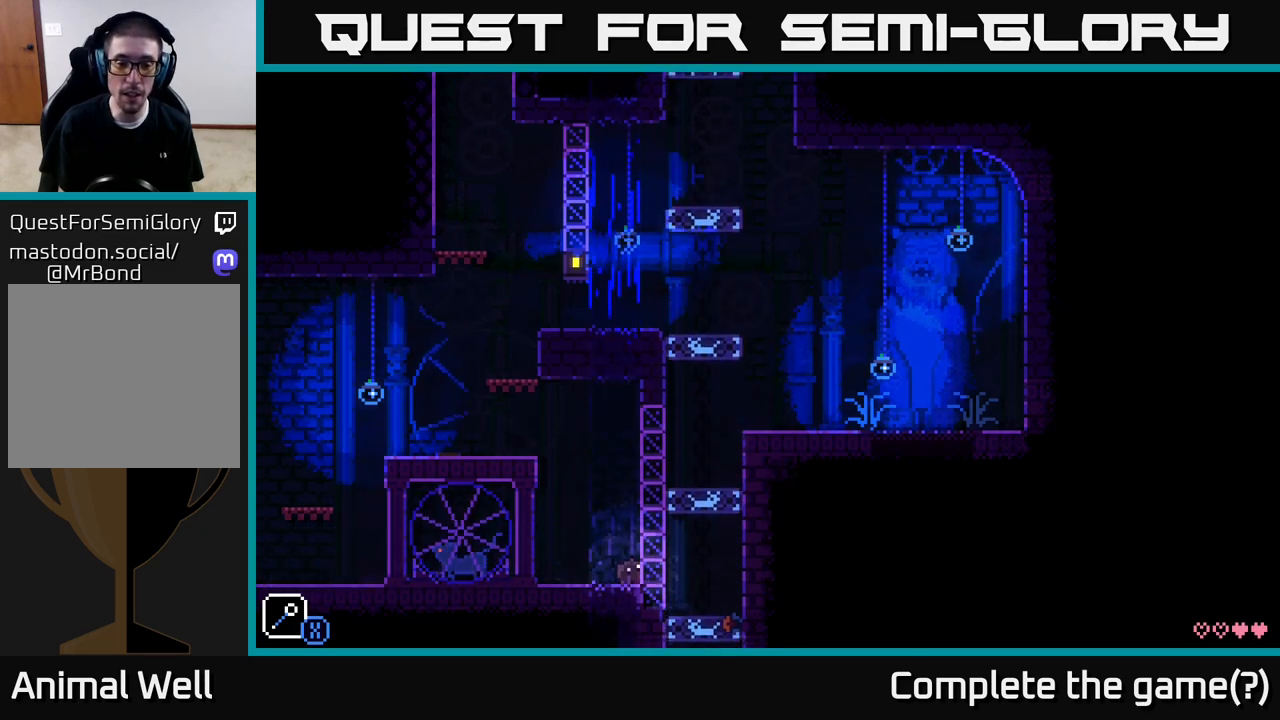
{"buttons": [], "left_stick": "left", "right_stick": "center", "events": [[83, "left_stick", "right"], [367, "left_stick", "left"]]}
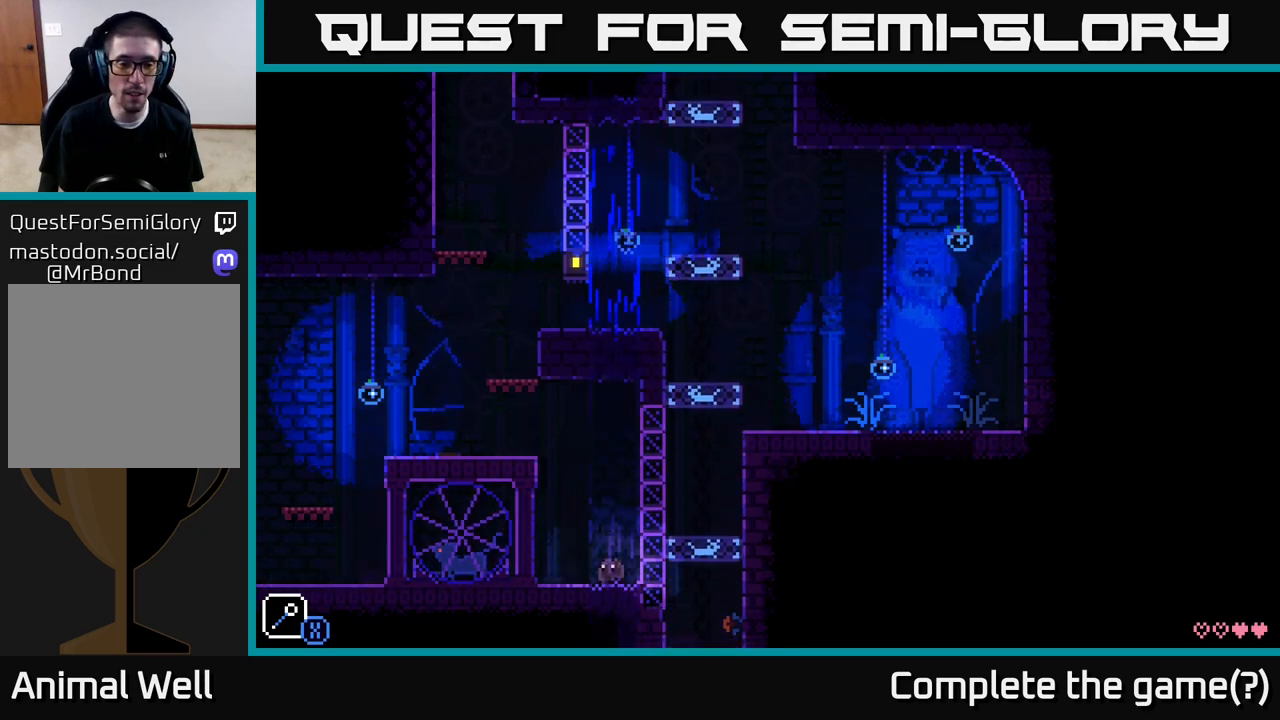
{"buttons": [], "left_stick": "left", "right_stick": "center", "events": [[133, "A", "down"], [167, "X", "down"], [317, "left_stick", "right"], [350, "X", "up"], [383, "A", "up"], [450, "left_stick", "left"]]}
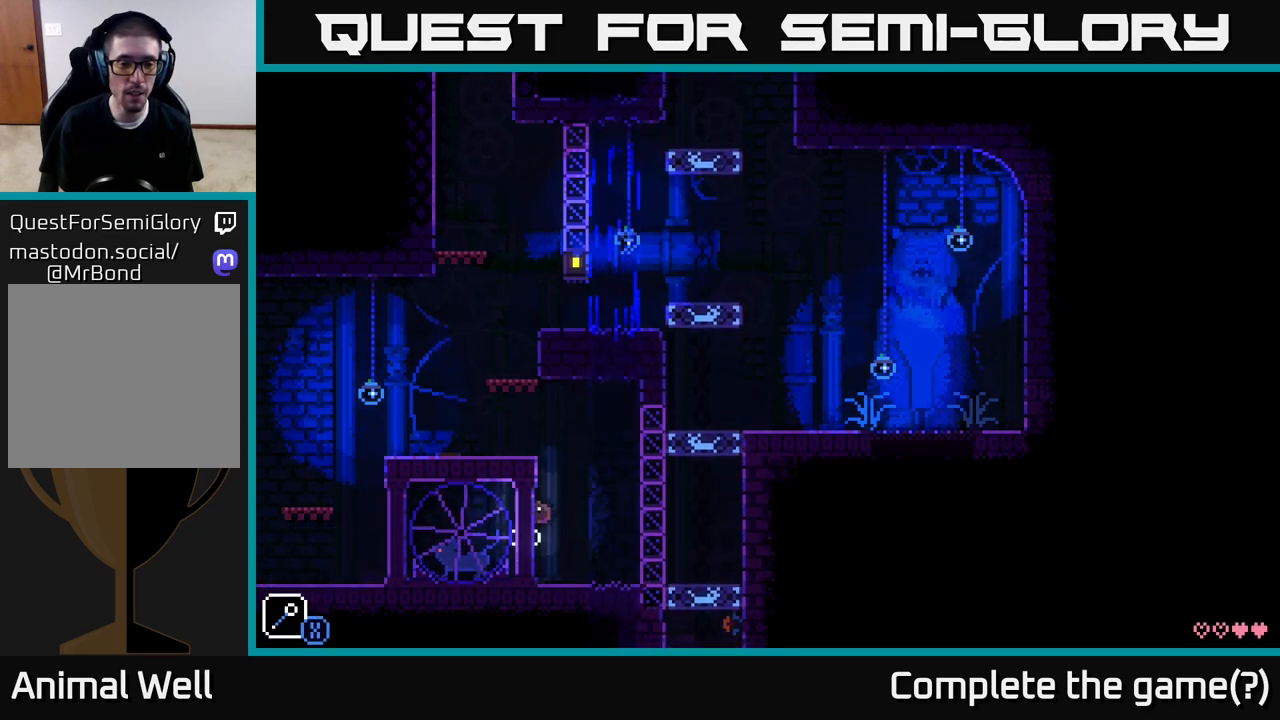
{"buttons": [], "left_stick": "left", "right_stick": "center", "events": [[150, "left_stick", "center"], [167, "A", "down"], [217, "left_stick", "left"], [433, "A", "up"]]}
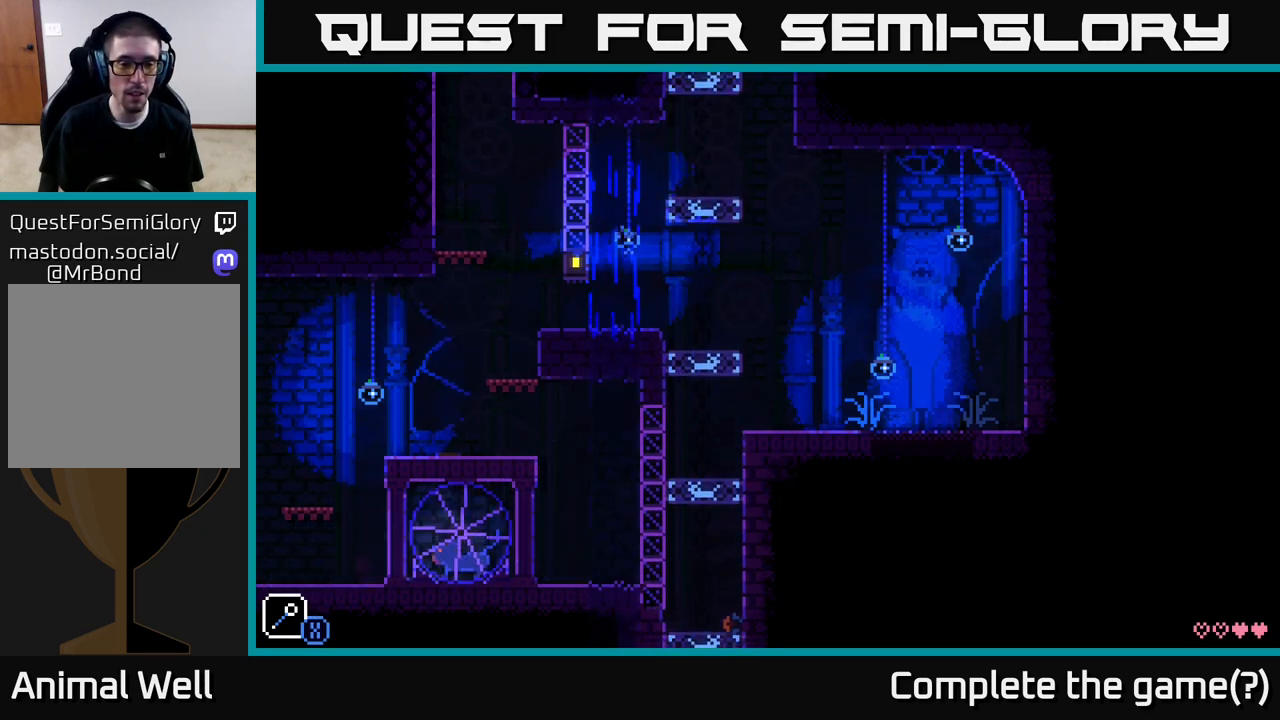
{"buttons": [], "left_stick": "left", "right_stick": "center", "events": [[200, "A", "down"], [500, "A", "up"]]}
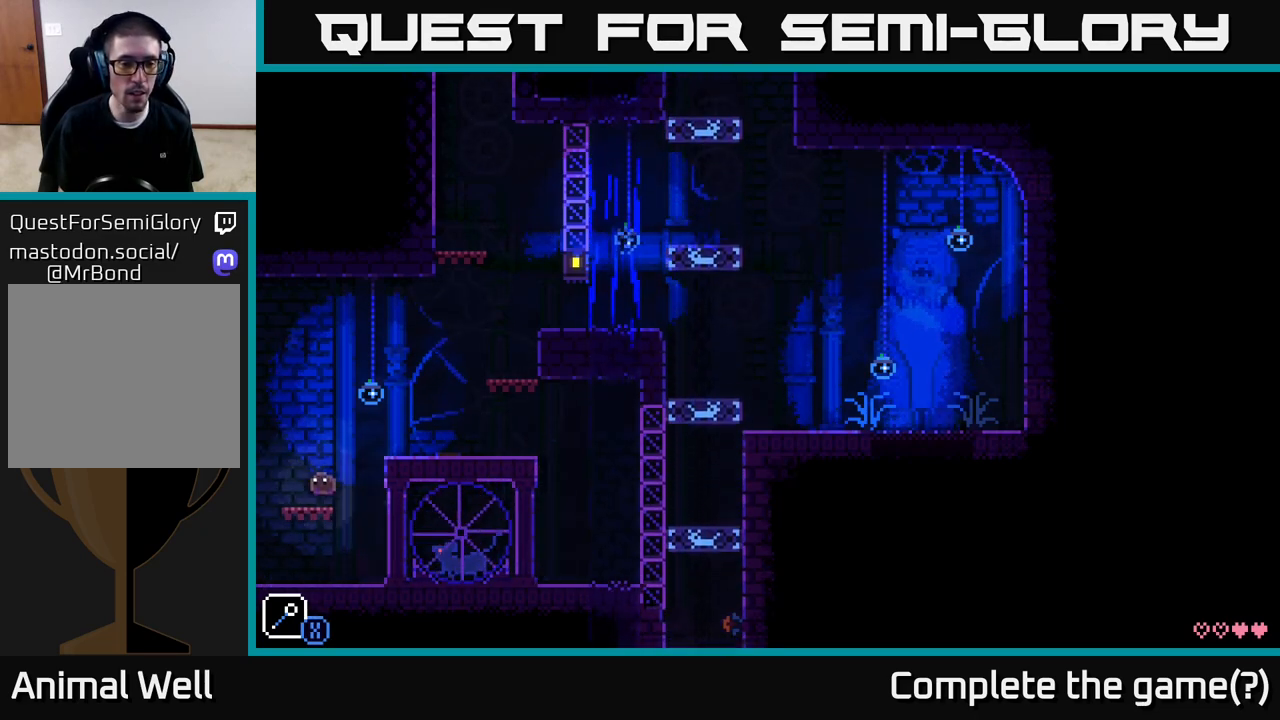
{"buttons": [], "left_stick": "right", "right_stick": "center", "events": [[17, "left_stick", "center"], [183, "left_stick", "right"], [217, "A", "down"], [467, "A", "up"]]}
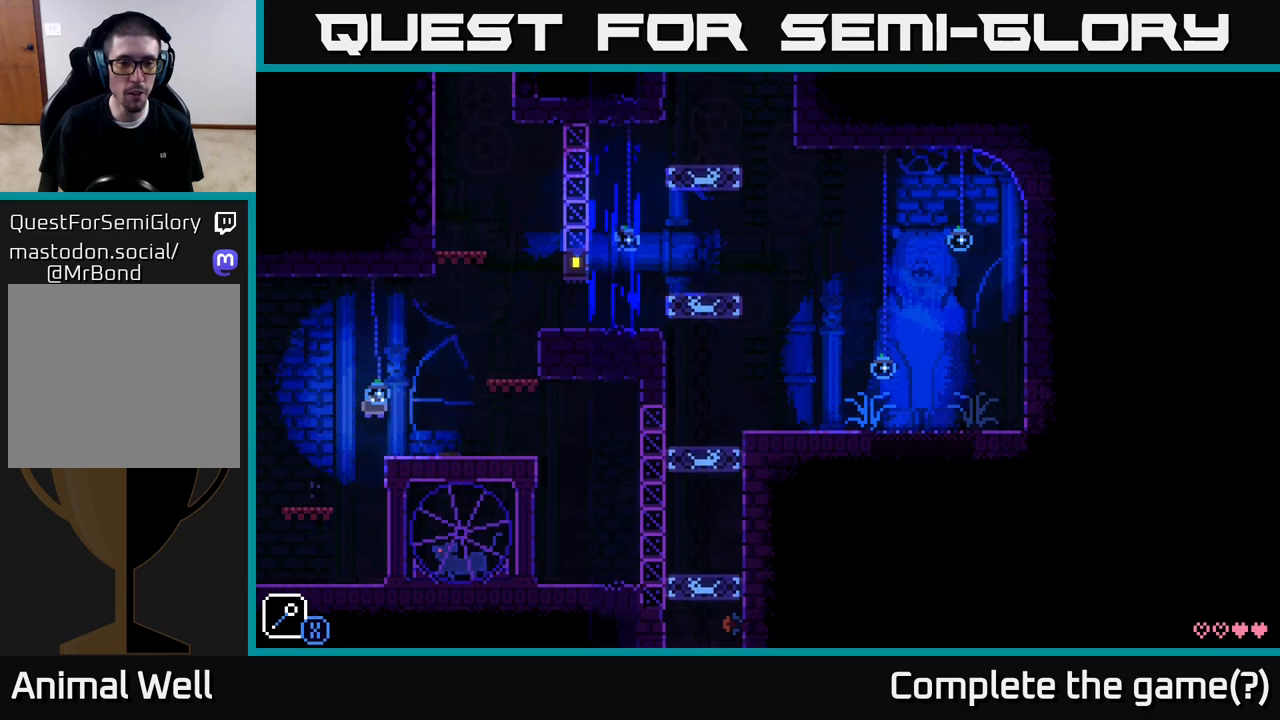
{"buttons": [], "left_stick": "right", "right_stick": "center", "events": [[233, "A", "down"], [483, "A", "up"]]}
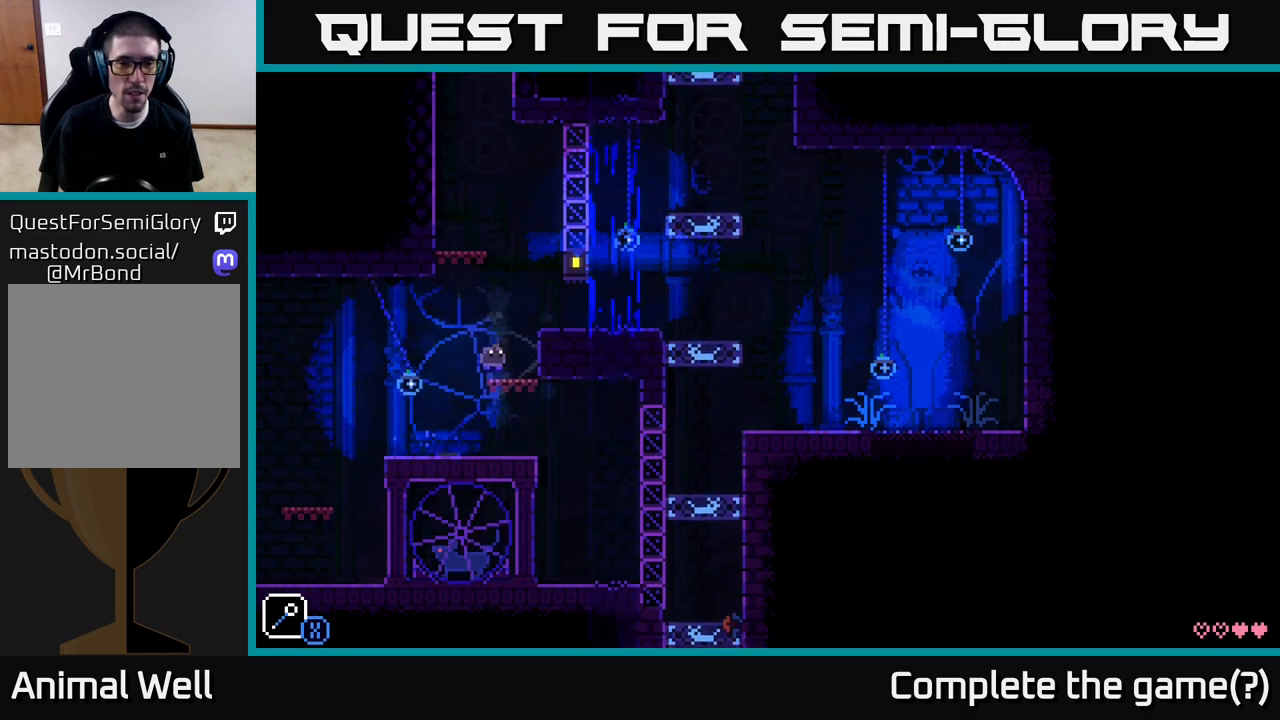
{"buttons": [], "left_stick": "right", "right_stick": "center", "events": [[217, "A", "down"], [417, "A", "up"]]}
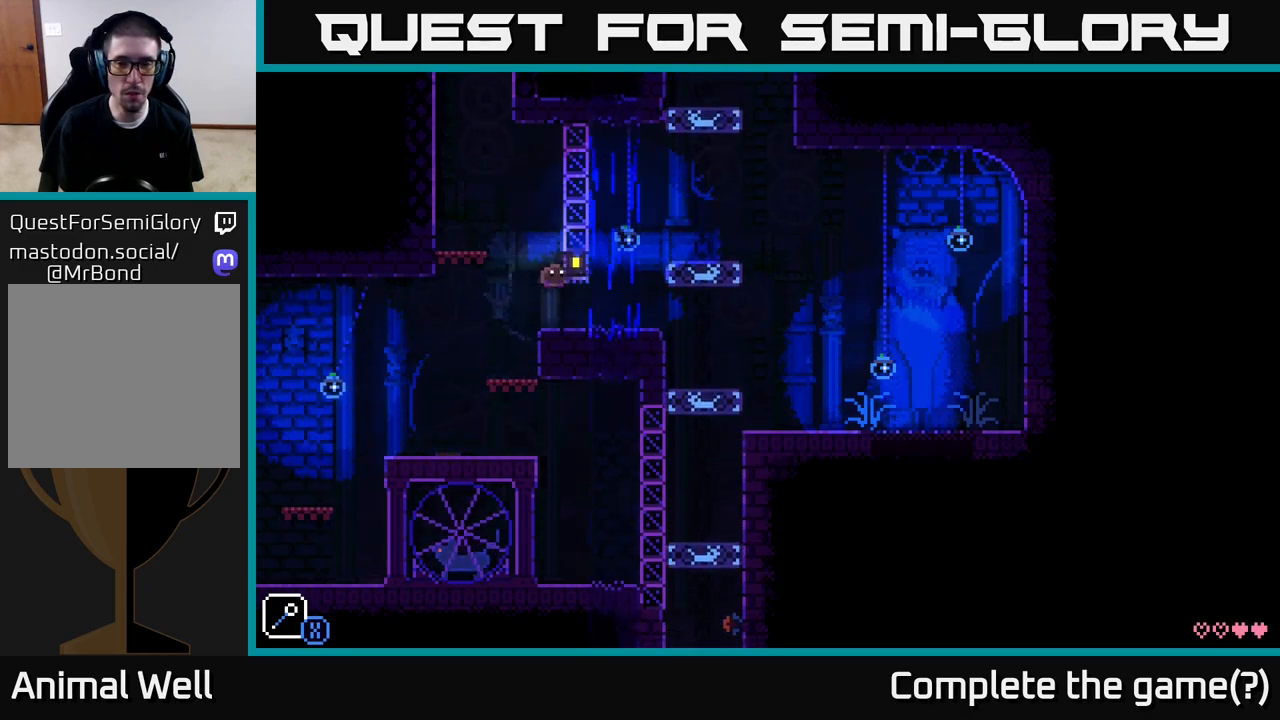
{"buttons": [], "left_stick": "right", "right_stick": "center", "events": [[300, "A", "down"], [417, "A", "up"]]}
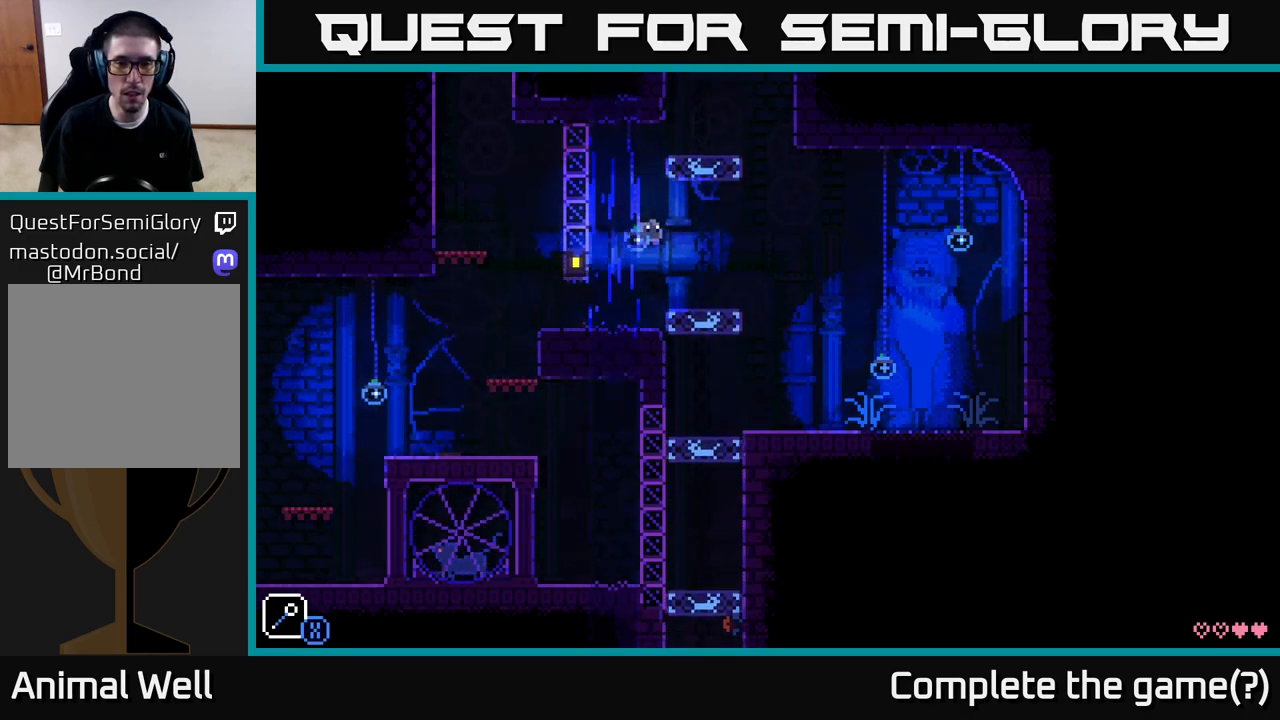
{"buttons": [], "left_stick": "left", "right_stick": "center", "events": [[250, "left_stick", "center"], [300, "left_stick", "left"]]}
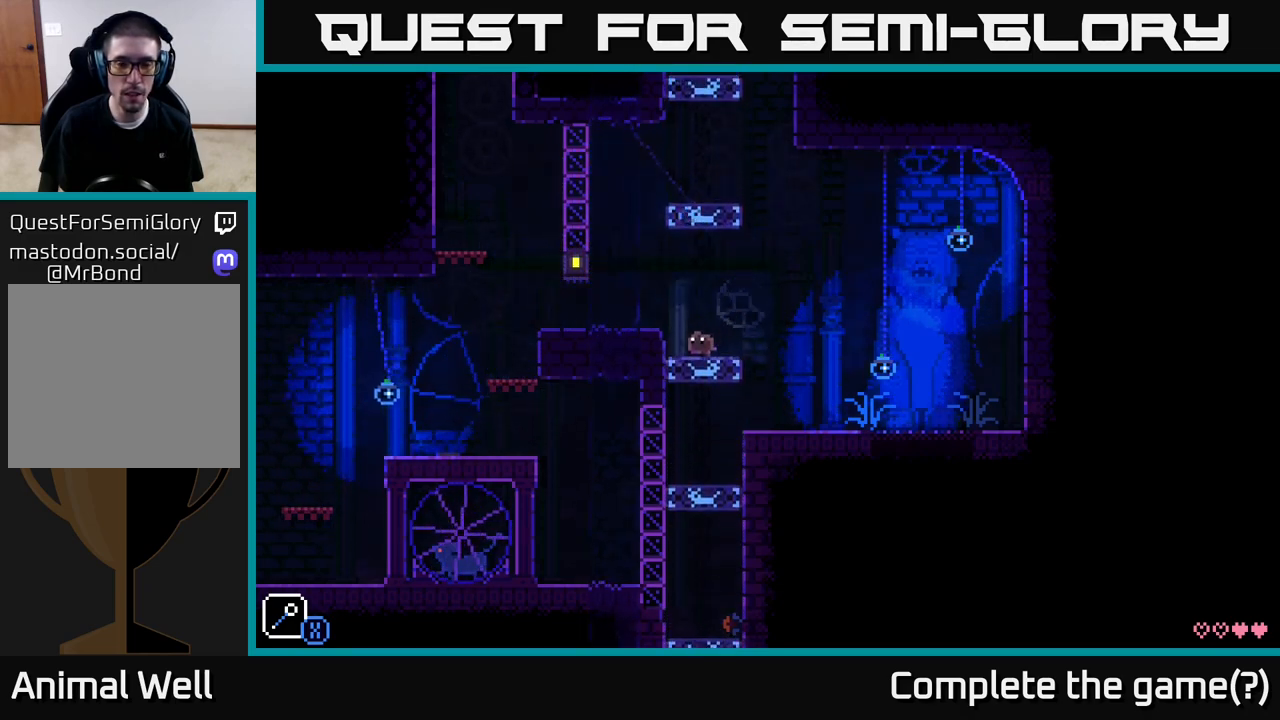
{"buttons": [], "left_stick": "left", "right_stick": "center", "events": []}
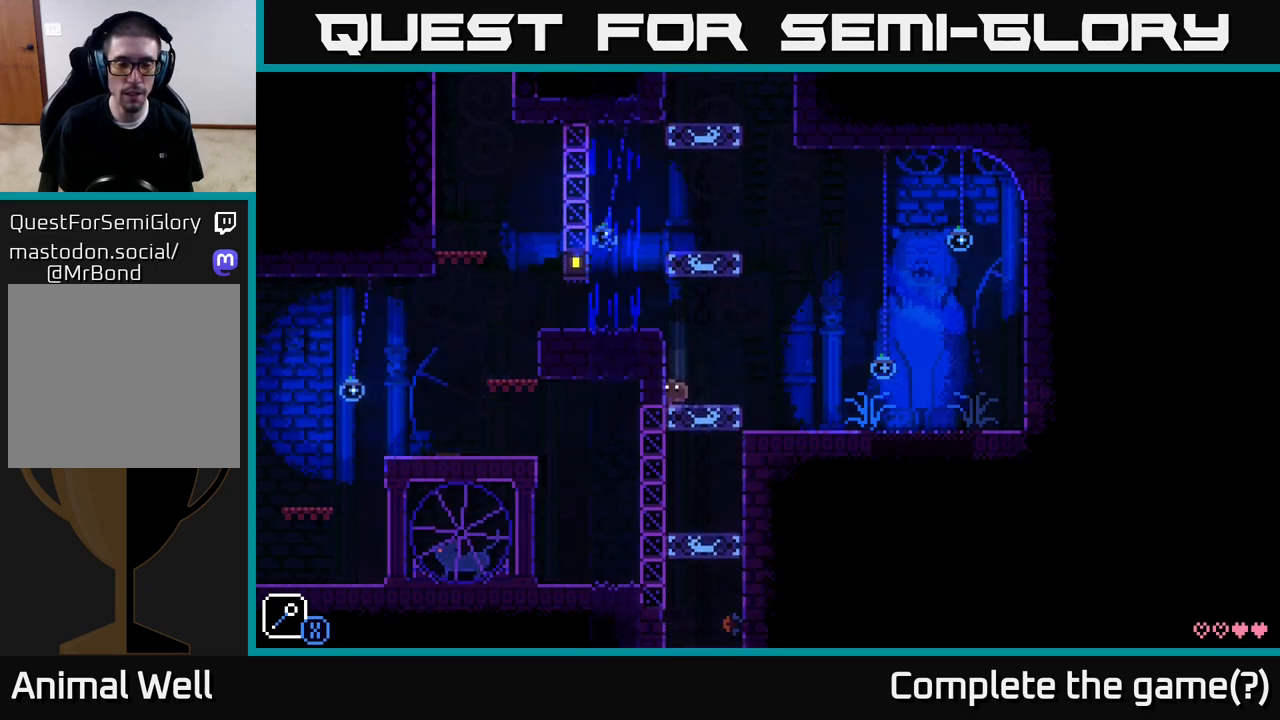
{"buttons": [], "left_stick": "left", "right_stick": "center", "events": []}
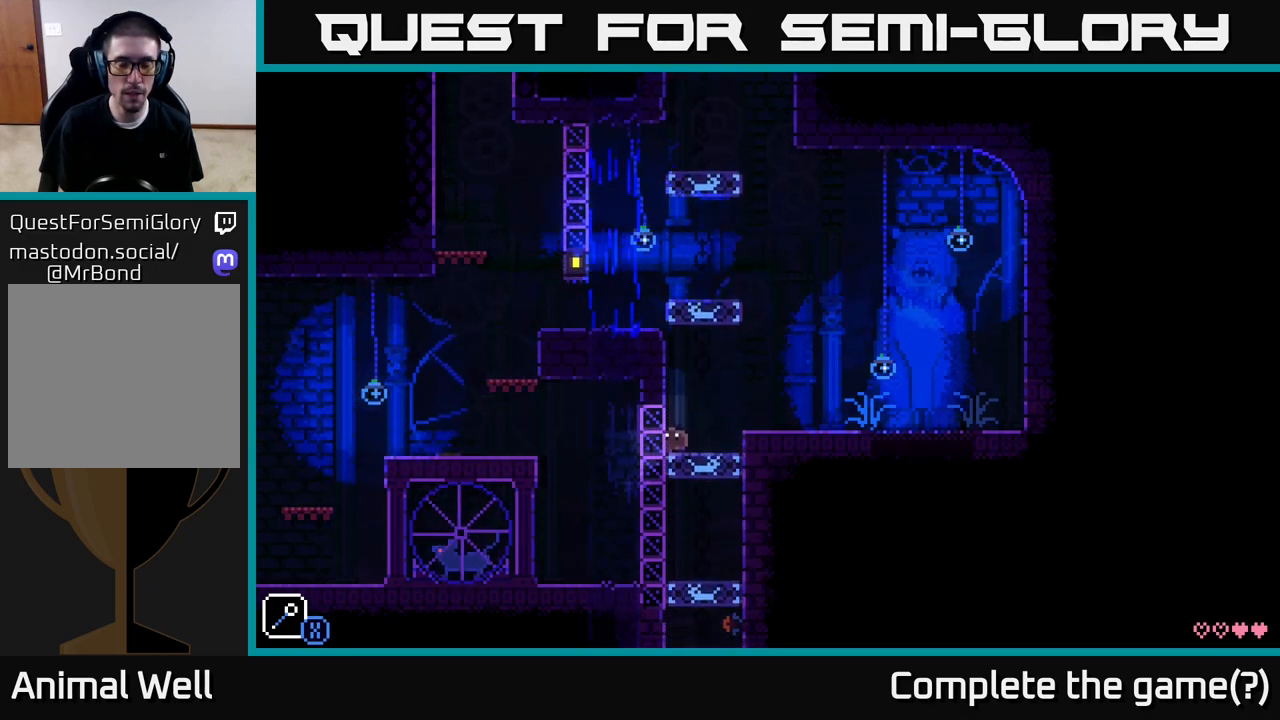
{"buttons": [], "left_stick": "left", "right_stick": "center", "events": []}
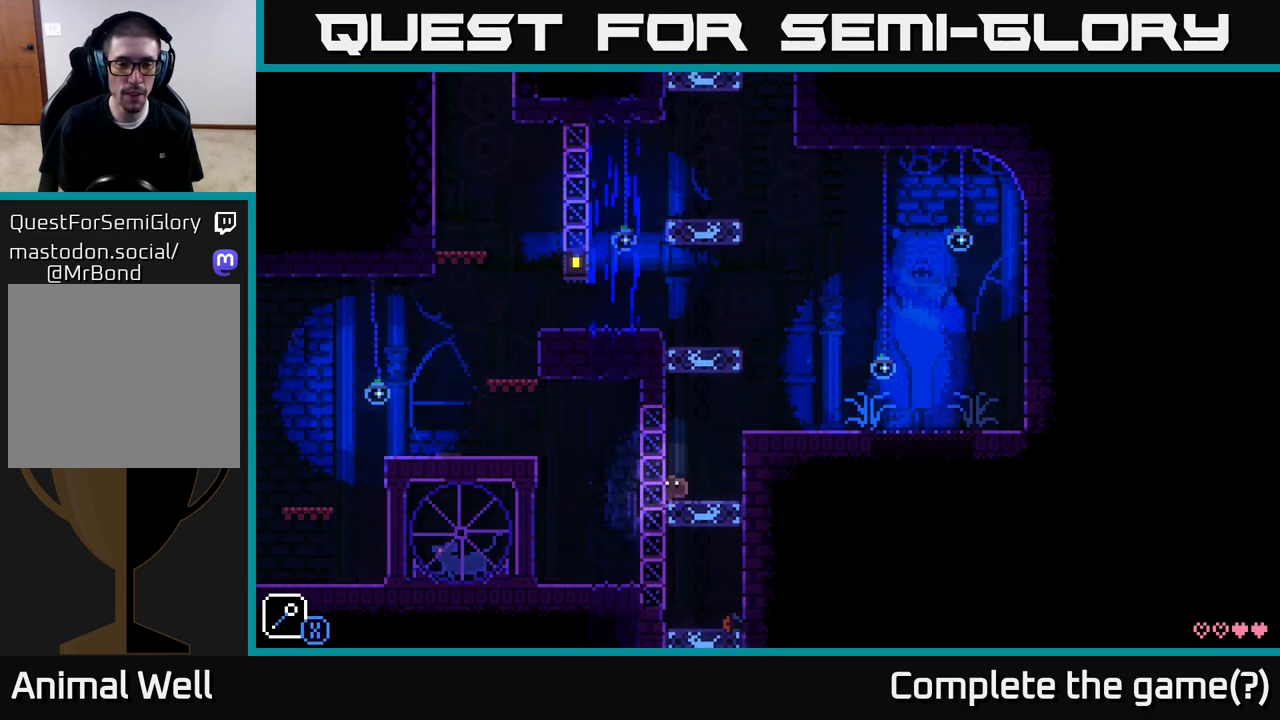
{"buttons": [], "left_stick": "left", "right_stick": "center", "events": []}
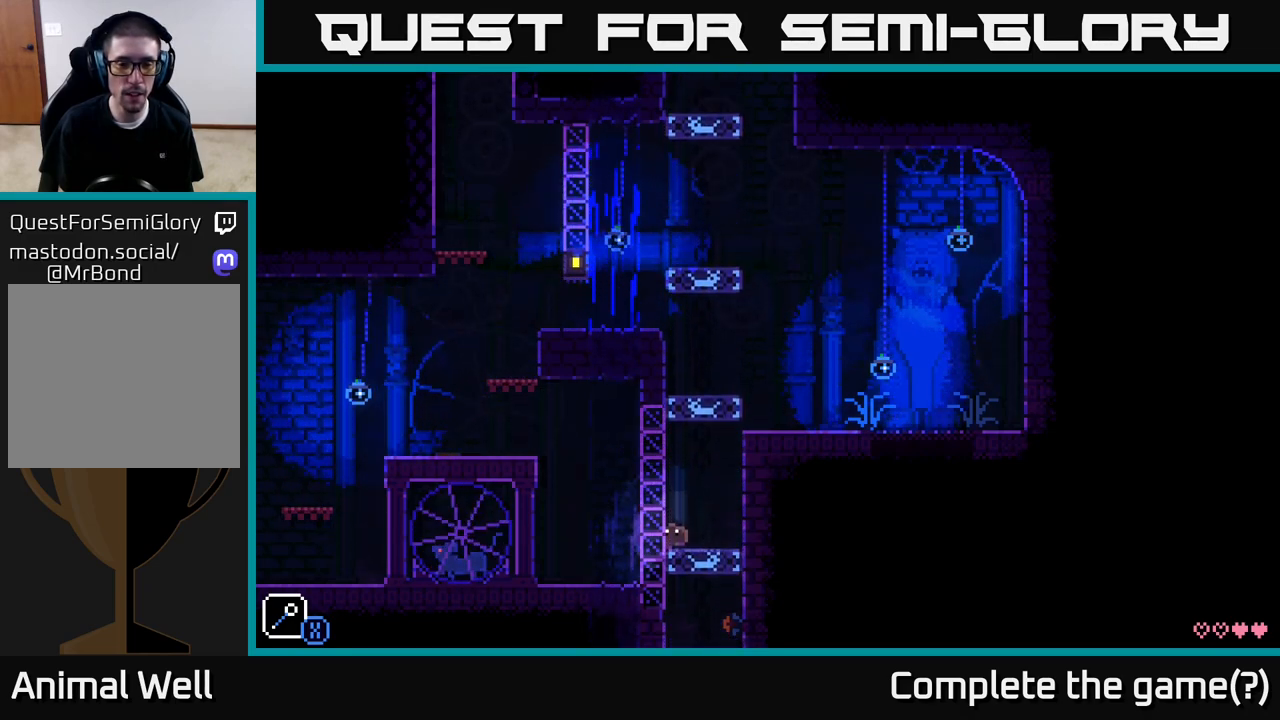
{"buttons": [], "left_stick": "left", "right_stick": "center", "events": []}